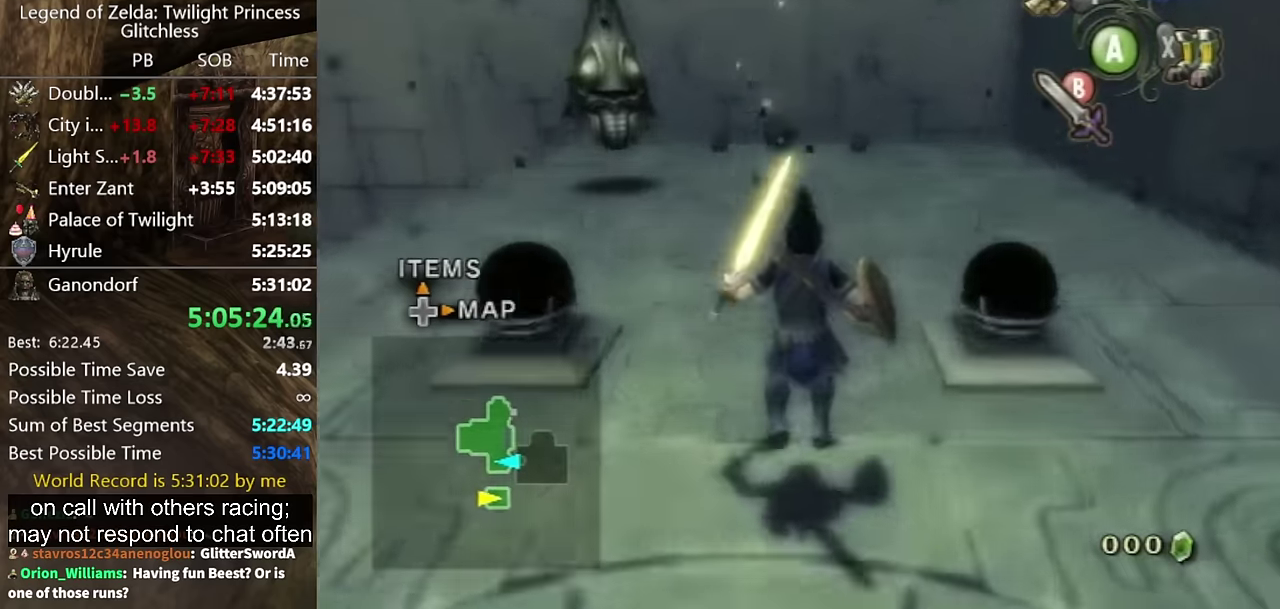
Gameplay with a controller (Nintendo layout); each line is a JSON object with the inputs held at the frame after it. "events" lists button and stick changes between this image and that frame as [ms after this image, input, new state], when the widget could be followed in between. Not read: L3 R3 right_stick.
{"buttons": ["A"], "left_stick": "up", "events": [[33, "left_stick", "up"], [200, "left_stick", "up-left"], [433, "A", "down"], [500, "left_stick", "up"]]}
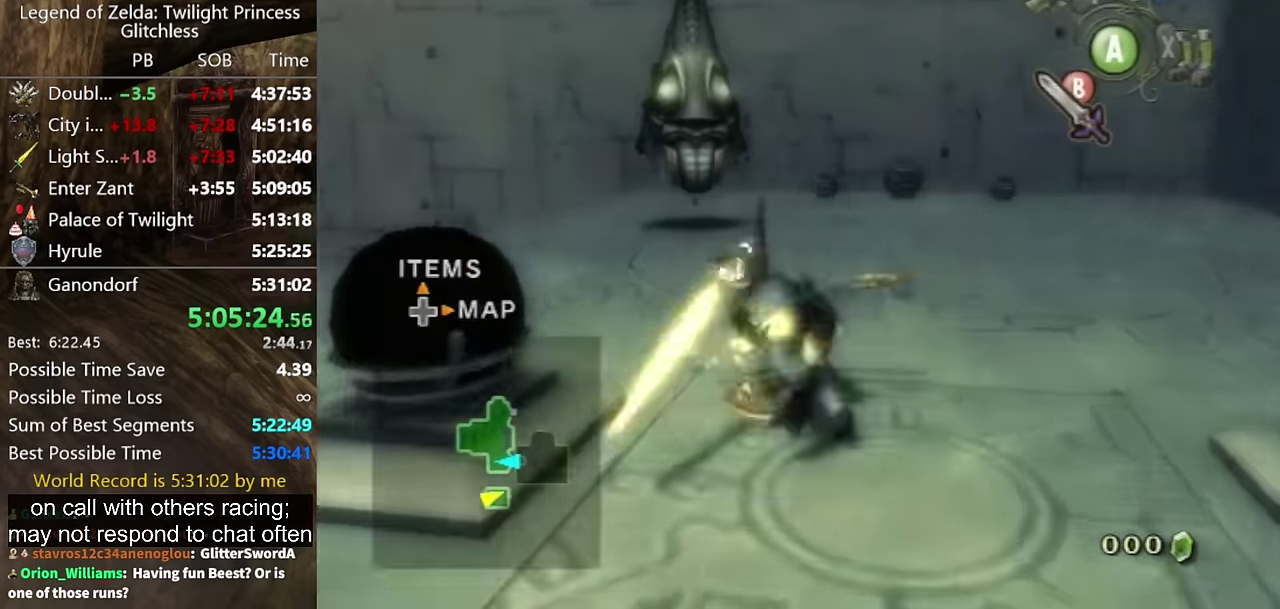
{"buttons": [], "left_stick": "up"}
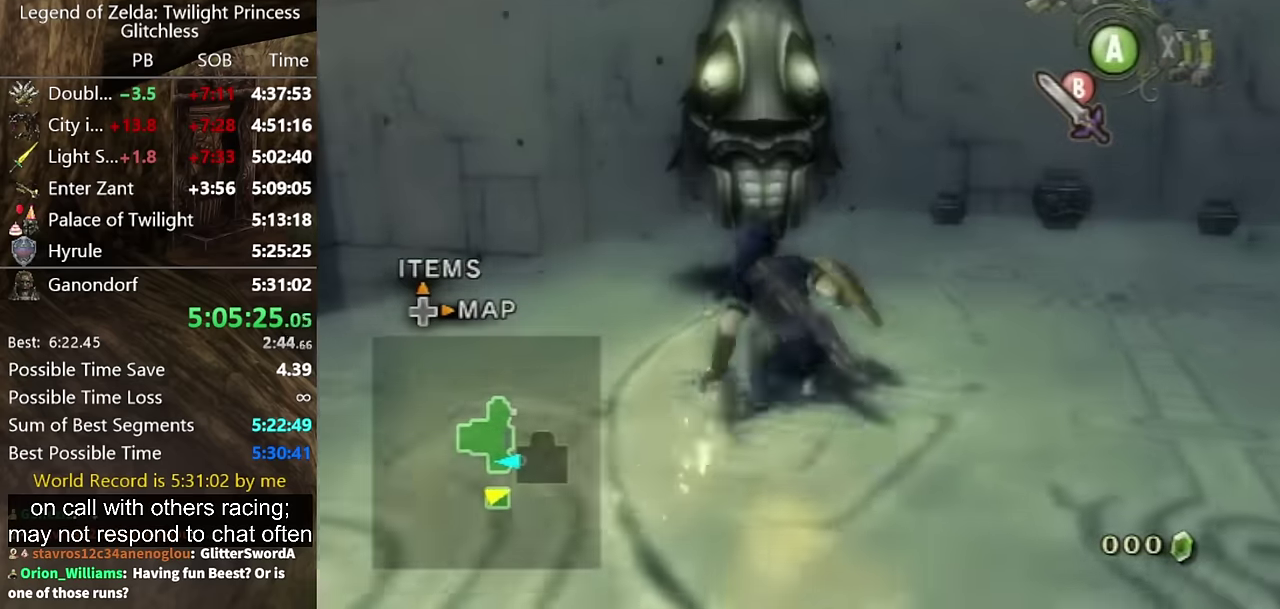
{"buttons": [], "left_stick": "up-left"}
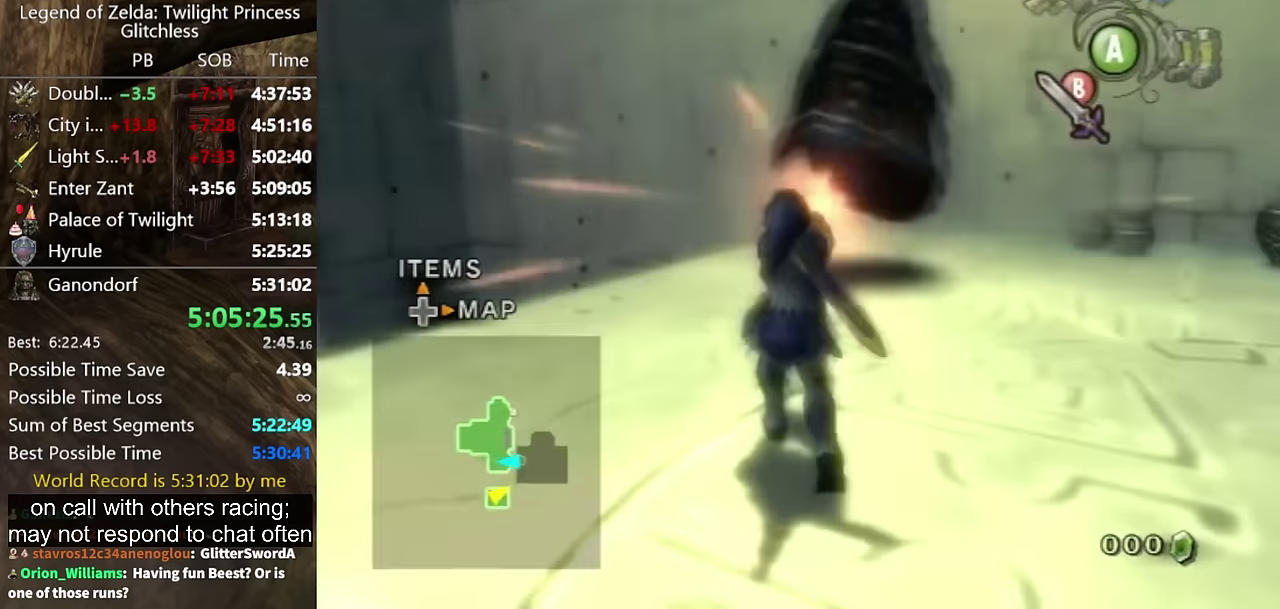
{"buttons": [], "left_stick": "up-left", "events": [[33, "left_stick", "up"], [100, "left_stick", "up-left"]]}
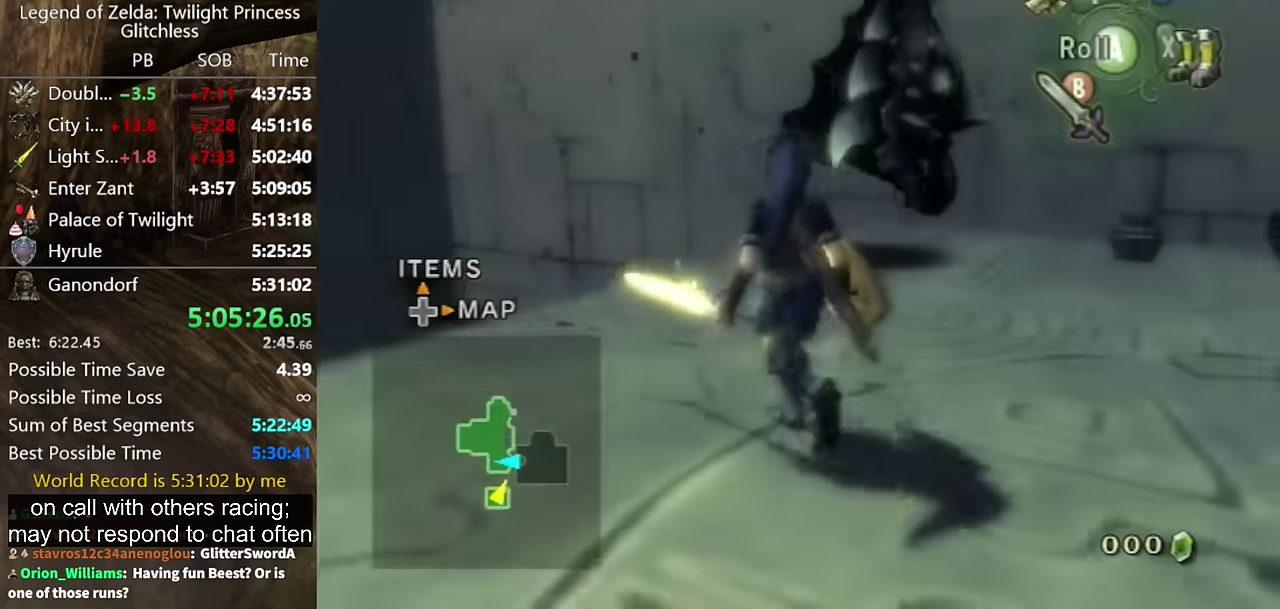
{"buttons": [], "left_stick": "center", "events": [[200, "A", "down"], [267, "A", "up"], [433, "left_stick", "center"]]}
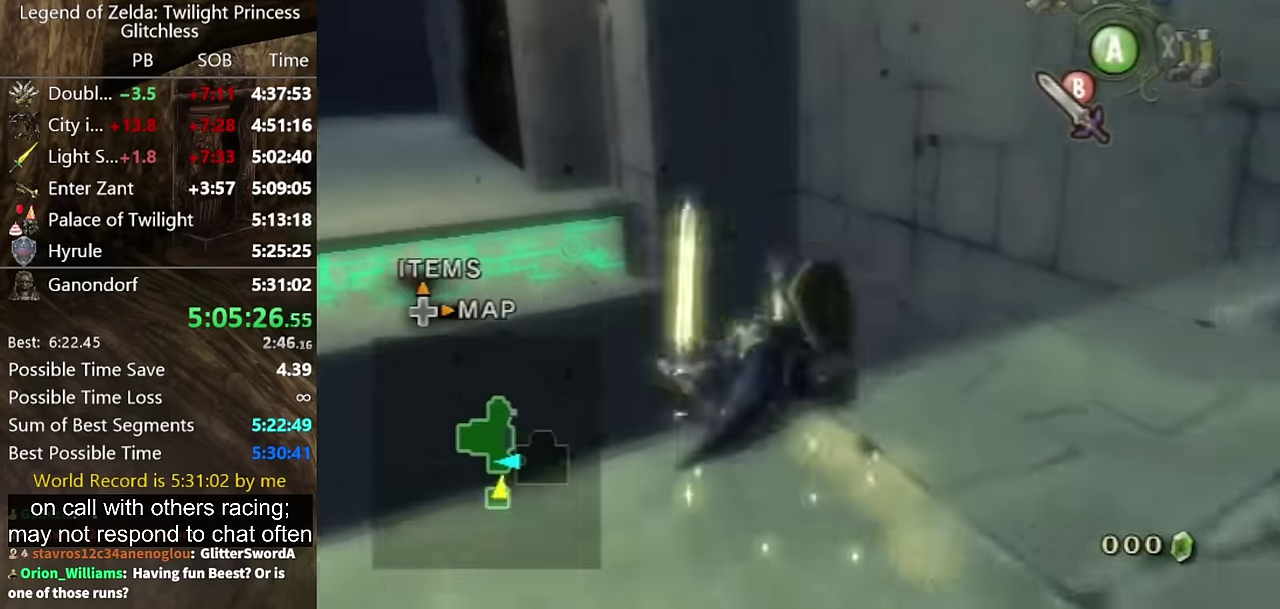
{"buttons": [], "left_stick": "center", "events": []}
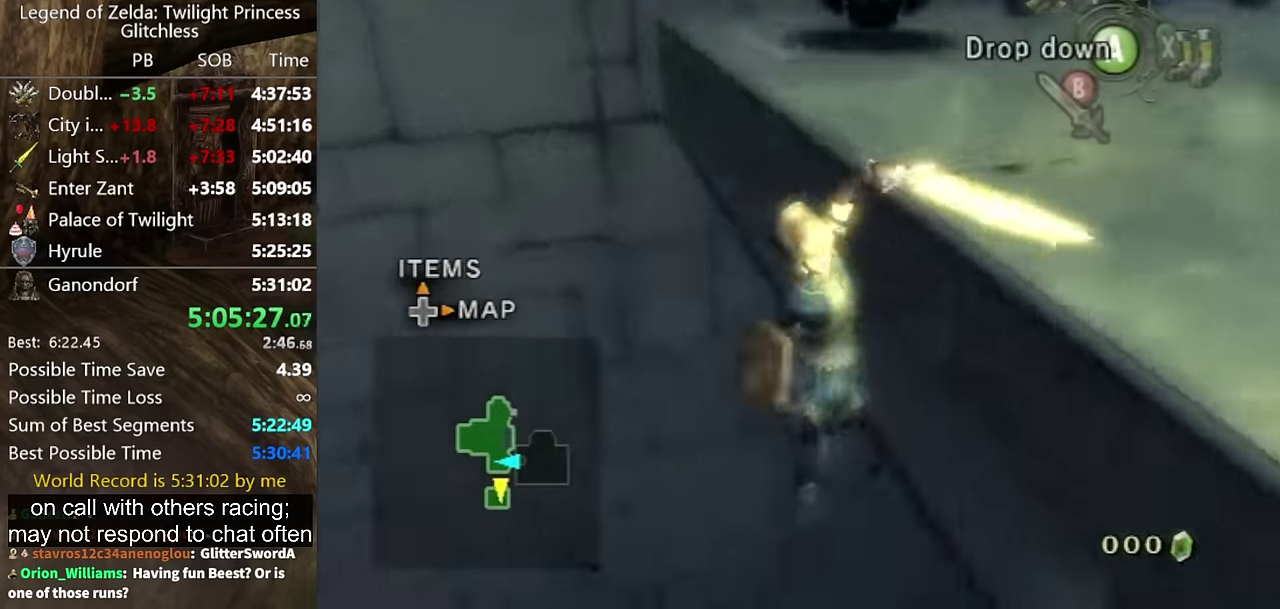
{"buttons": [], "left_stick": "center", "events": [[333, "A", "down"], [400, "A", "up"]]}
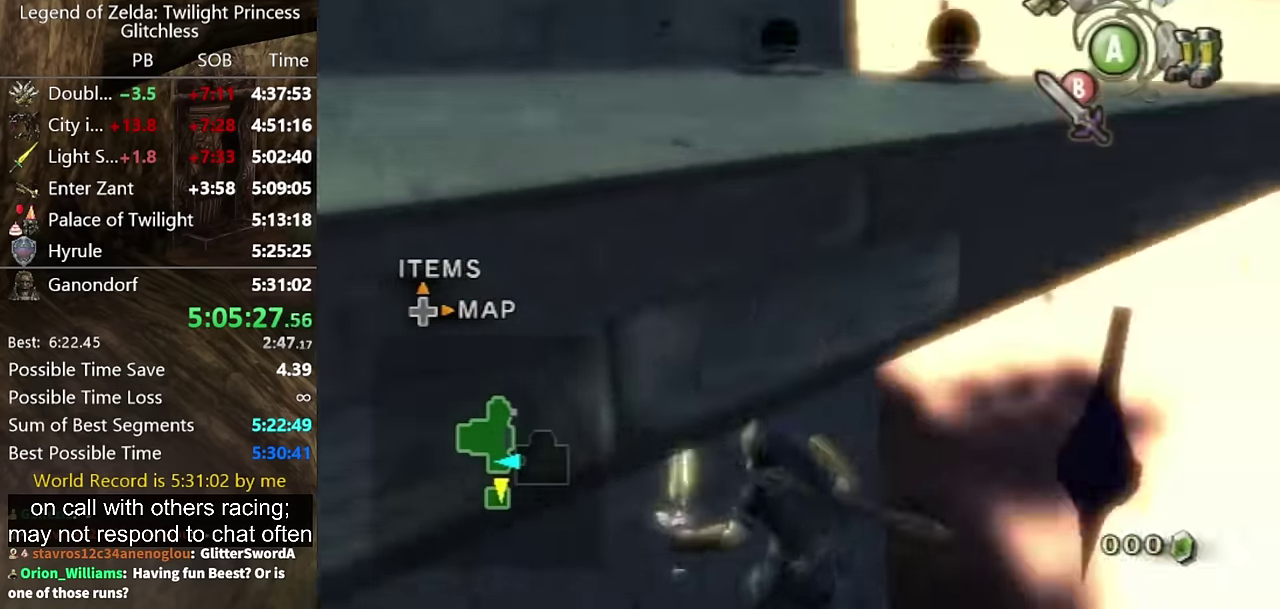
{"buttons": [], "left_stick": "center", "events": []}
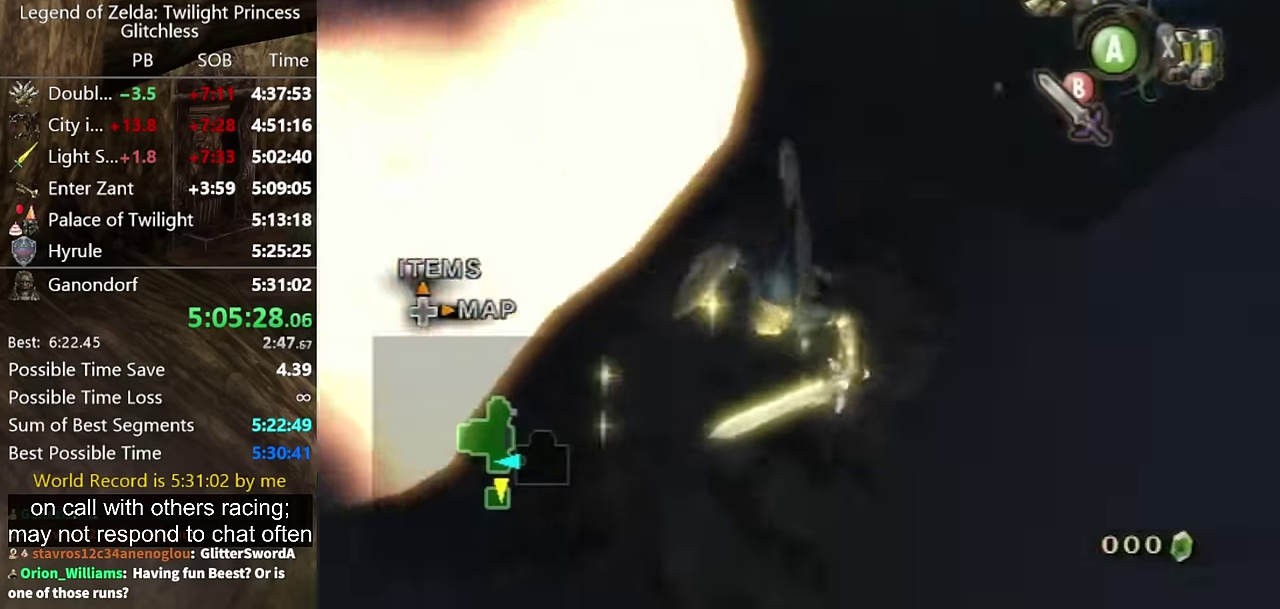
{"buttons": [], "left_stick": "center", "events": []}
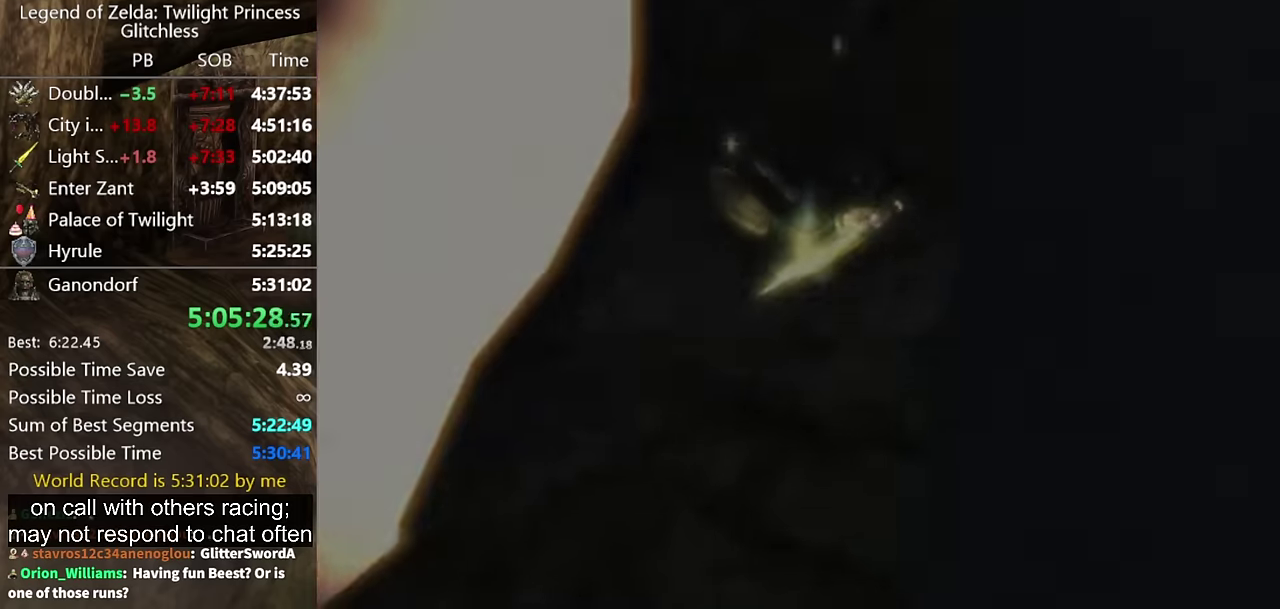
{"buttons": [], "left_stick": "center", "events": []}
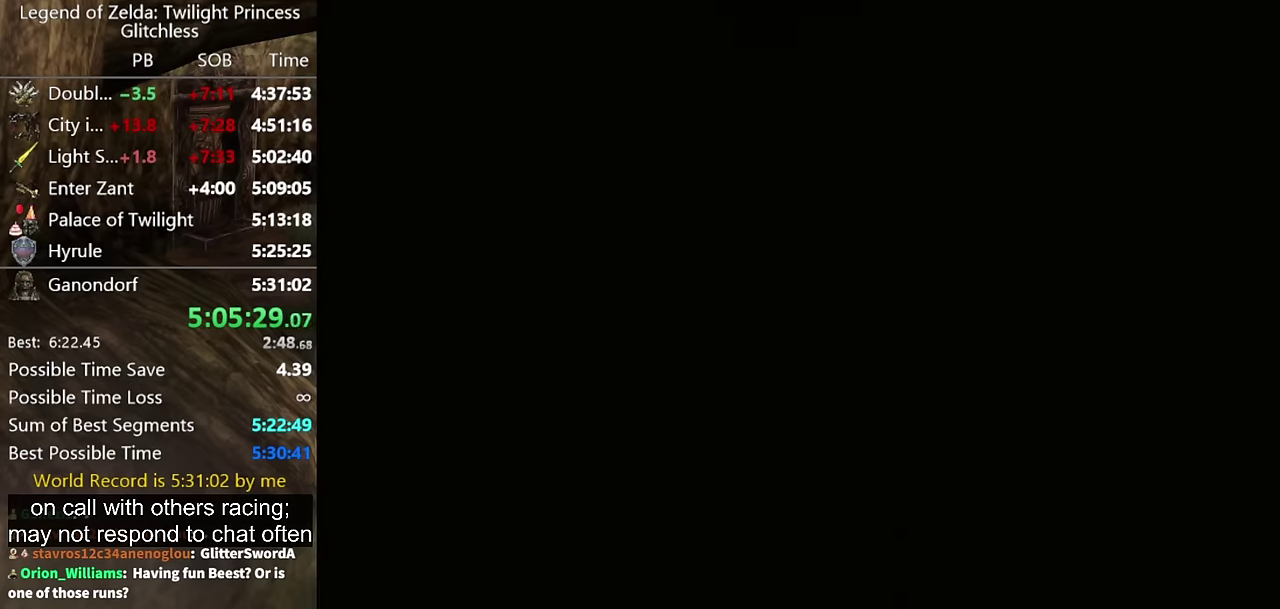
{"buttons": [], "left_stick": "center", "events": []}
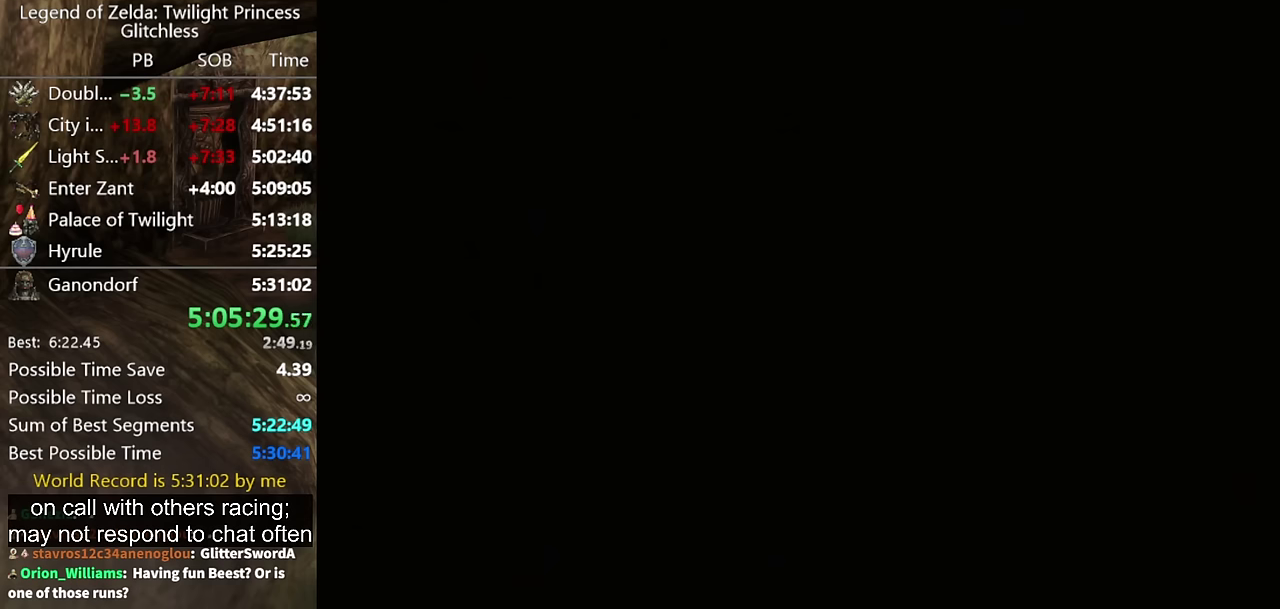
{"buttons": [], "left_stick": "center", "events": []}
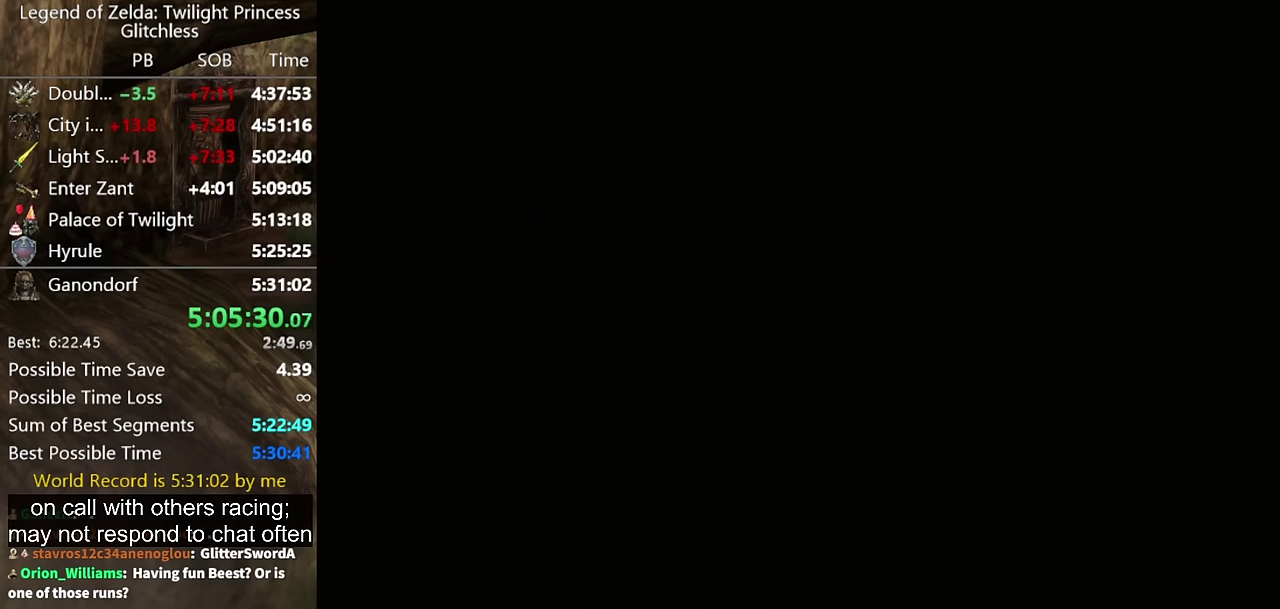
{"buttons": [], "left_stick": "center", "events": []}
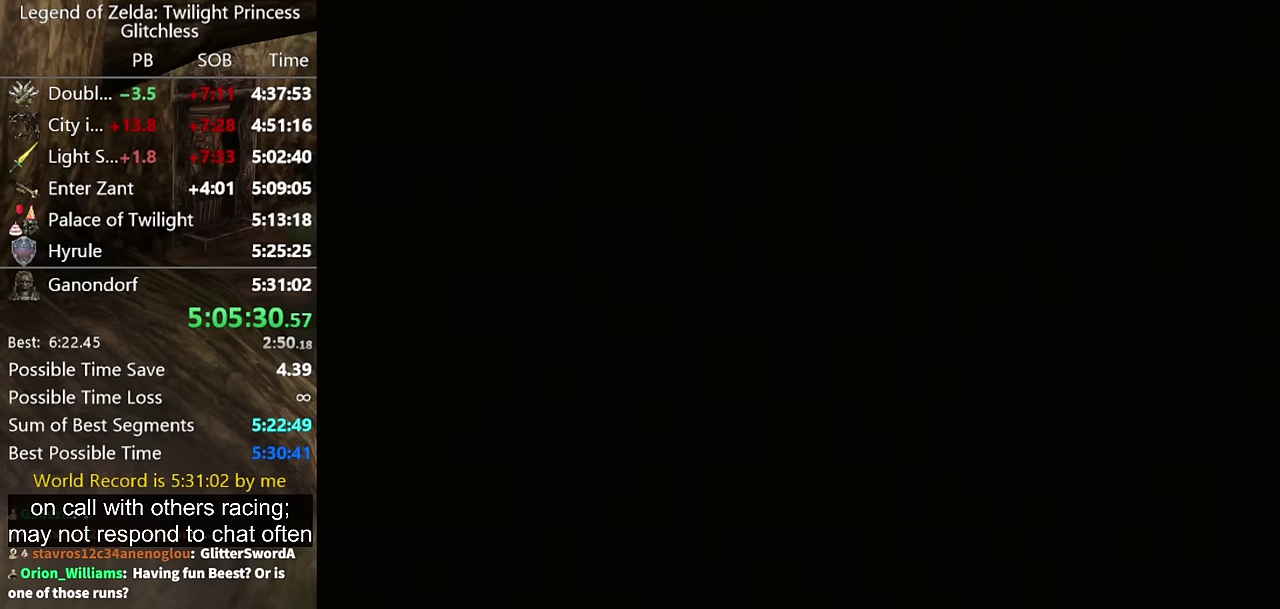
{"buttons": [], "left_stick": "center", "events": []}
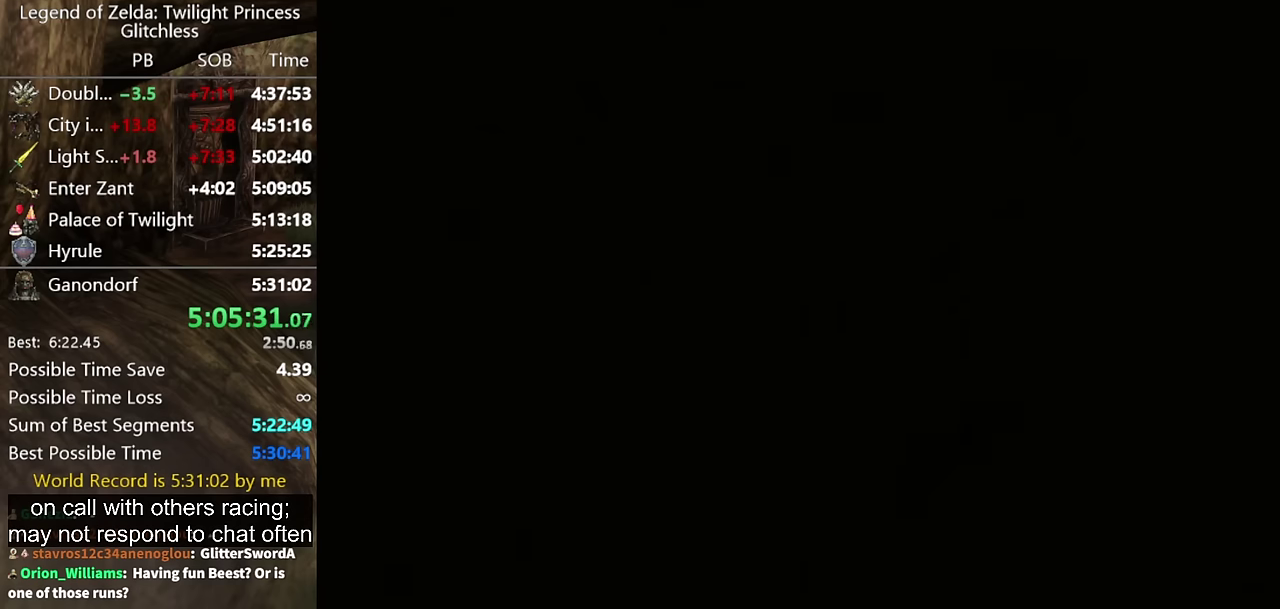
{"buttons": [], "left_stick": "center", "events": []}
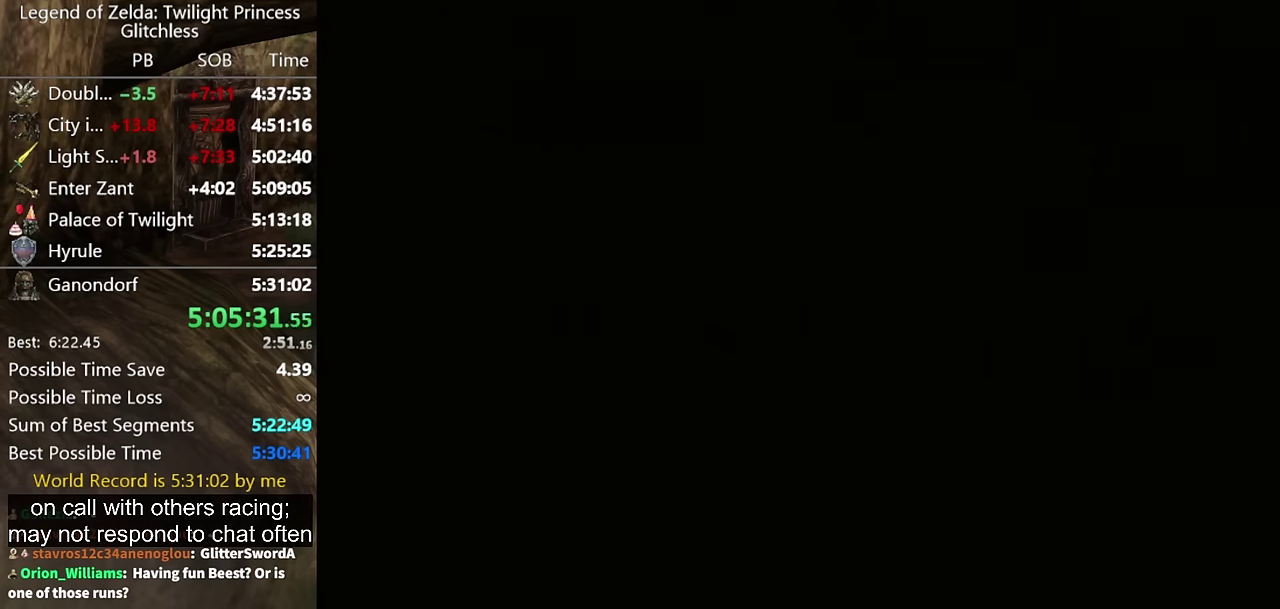
{"buttons": [], "left_stick": "center", "events": []}